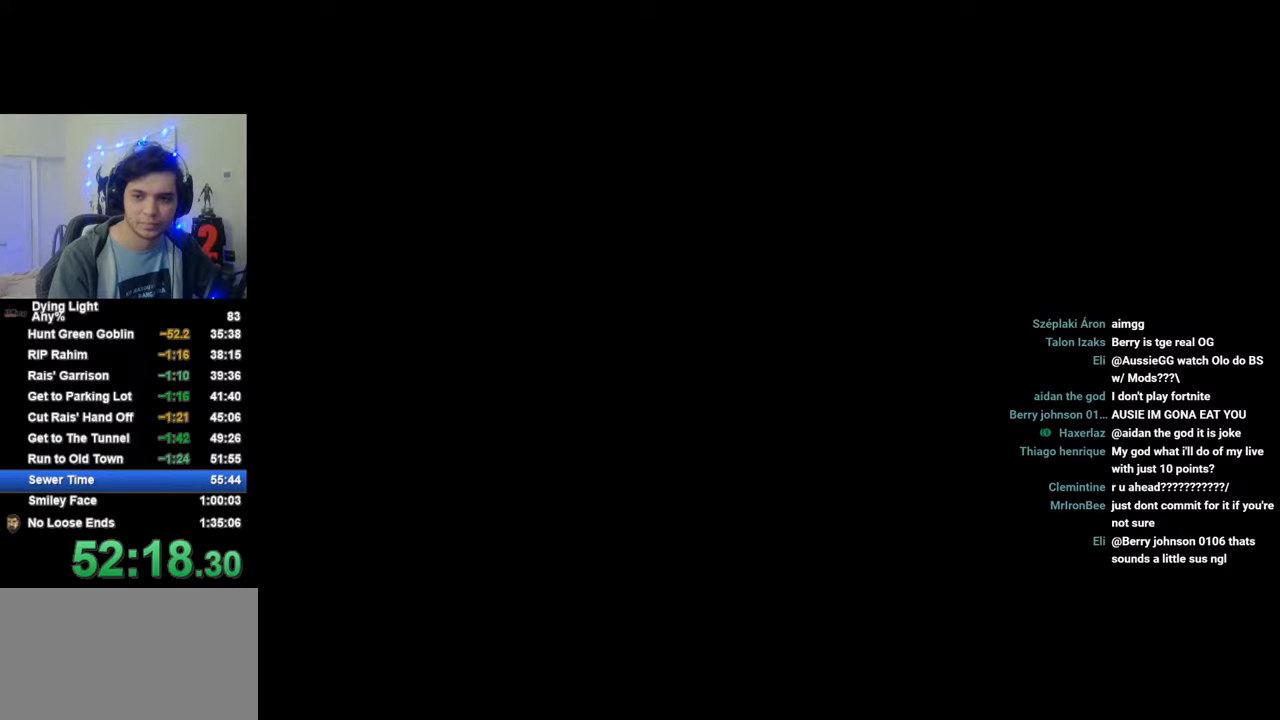
Gameplay with keyboard and mouse; each line is a JSON object with the keys and mouse buttons held at the frame after it. "events" lists presses ("down") and releases ("up") of "1", "2", "3", "4", "5", "a", "alt", "c", "caps_lock", "ctrl", "d", "e", "f", "g", "q", "r", "s", "shift", "space", "t", "tab", "v", "w", "x", "z", "mouse_left", "mouse_wheel" and "mouse_right" between this image and that frame as [ms after this image, input, new state], when the widget could be followed in between. "mouse_left", "mouse_wheel", "mouse_right" = the "left", "wheel", "right" buttons of the "mouse" list. No other keys are recorded. "wheel" means that the mouse wheel is clicked or scrolled. "mouse_move" is the direction in which the mouse moves at that frame (one of eight, or "still"), when it could be read.
{"keys": [], "mouse": [], "mouse_move": "still", "events": []}
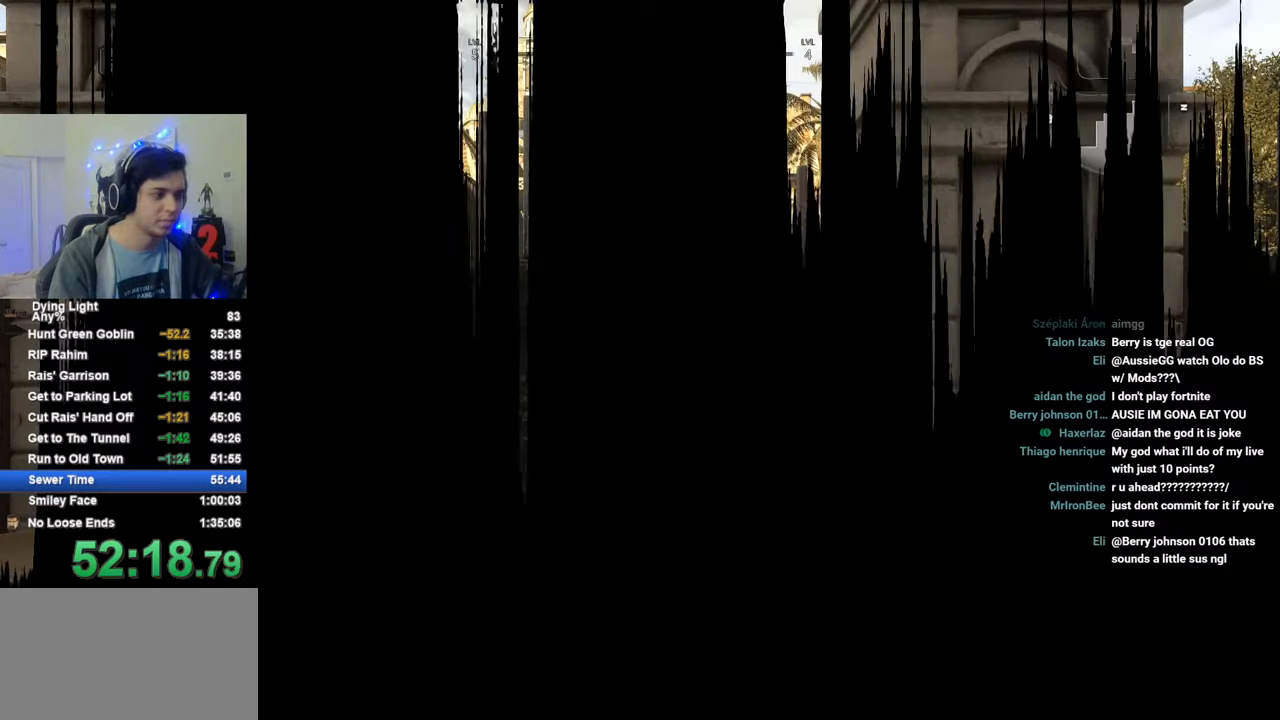
{"keys": [], "mouse": [], "mouse_move": "left", "events": [[50, "1", "down"], [250, "1", "up"], [333, "w", "down"], [433, "w", "up"]]}
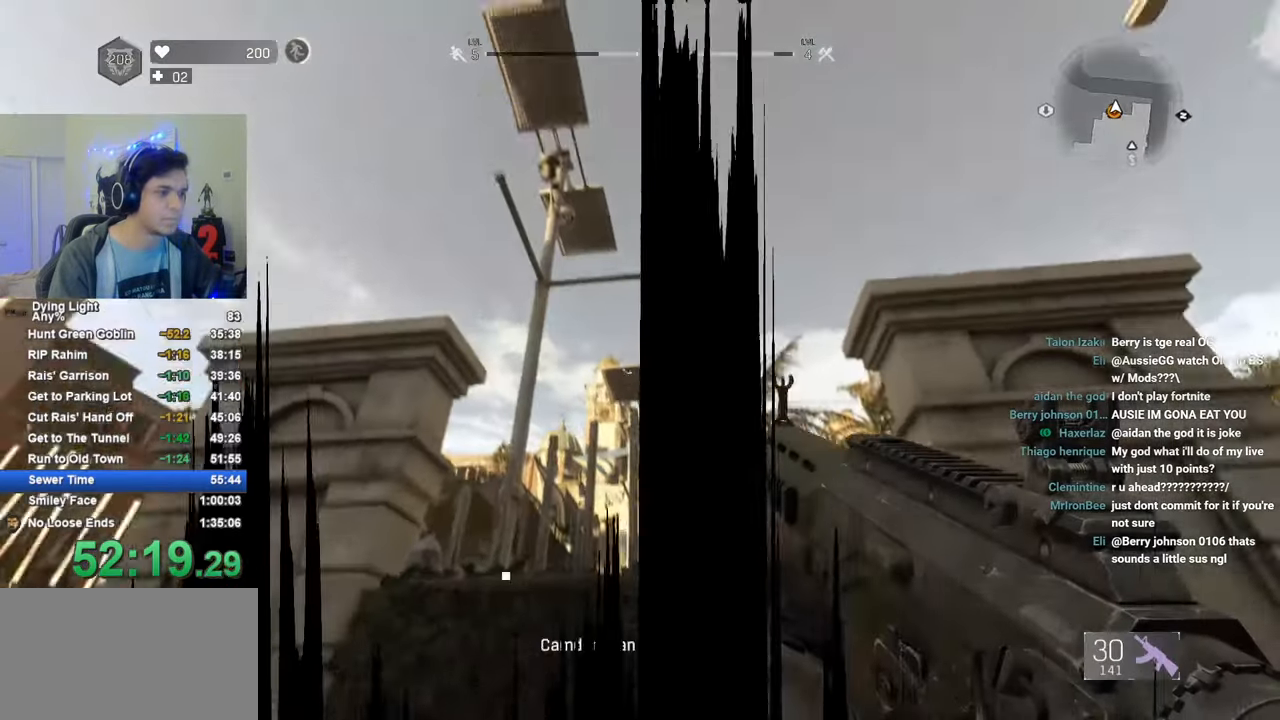
{"keys": [], "mouse": [], "mouse_move": "still", "events": [[33, "a", "down"], [350, "a", "up"]]}
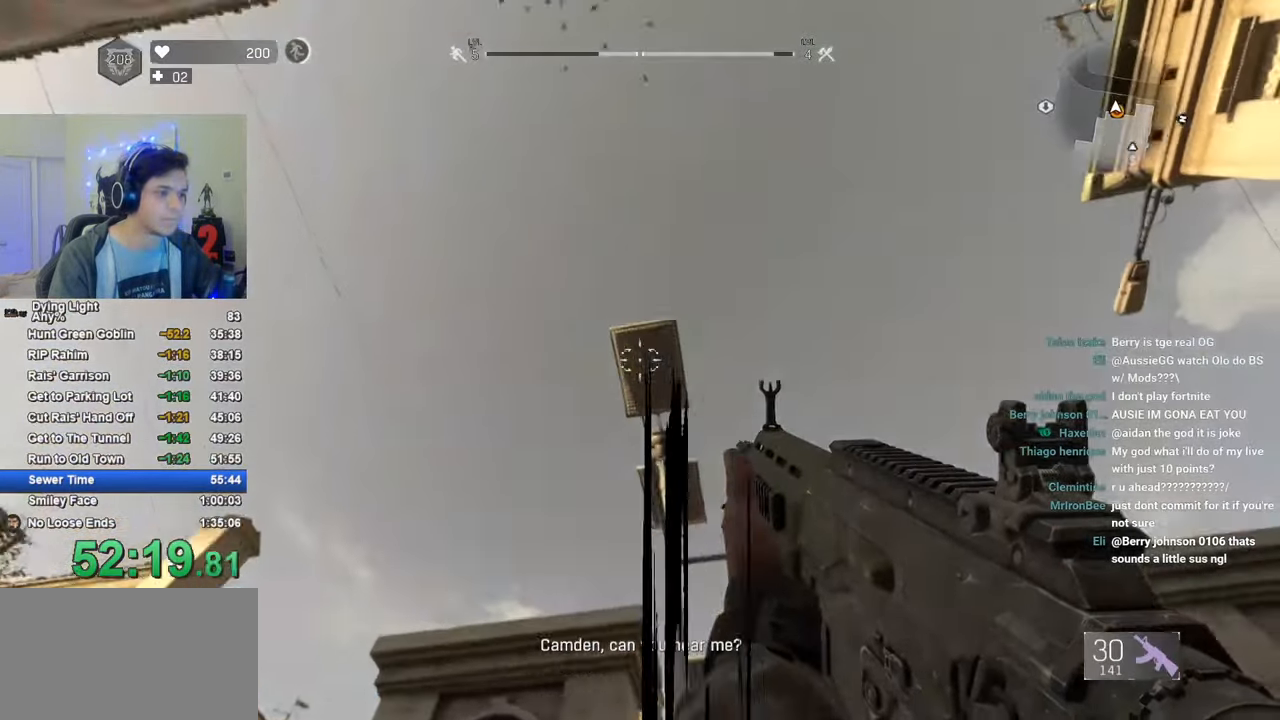
{"keys": [], "mouse": [], "mouse_move": "down", "events": [[83, "mouse_wheel", "down"], [233, "mouse_wheel", "up"]]}
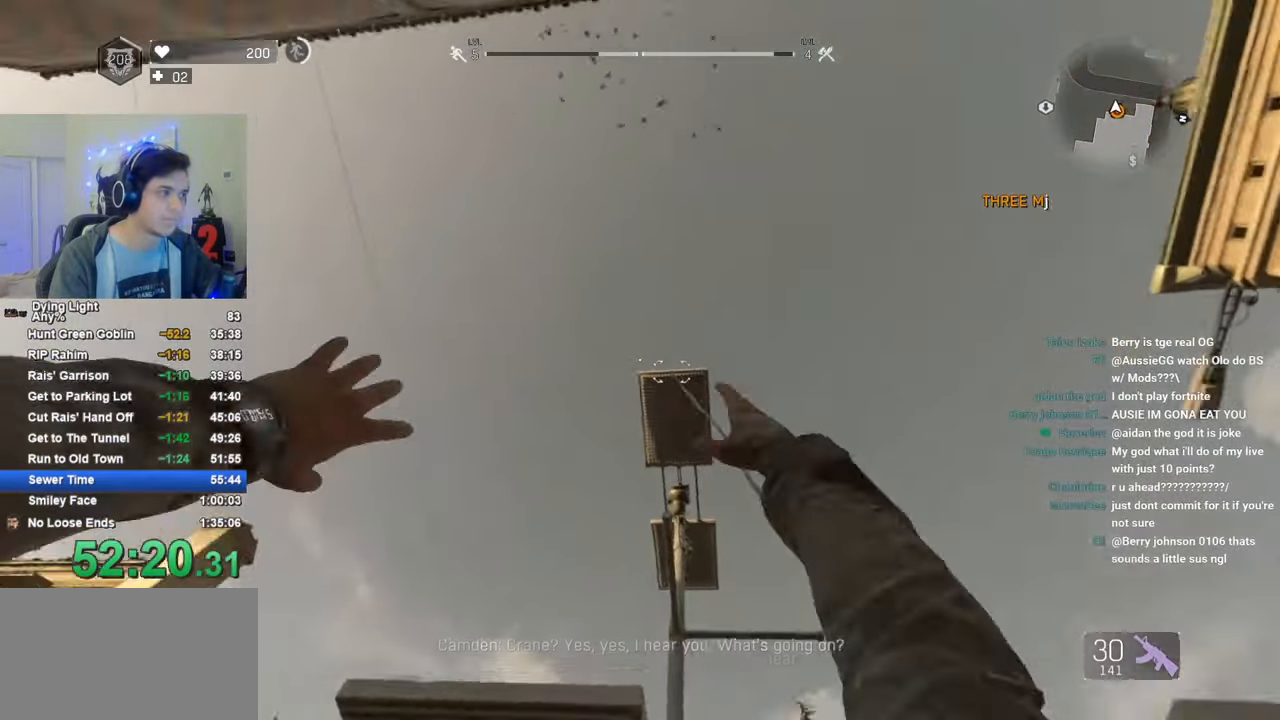
{"keys": [], "mouse": [], "mouse_move": "still", "events": []}
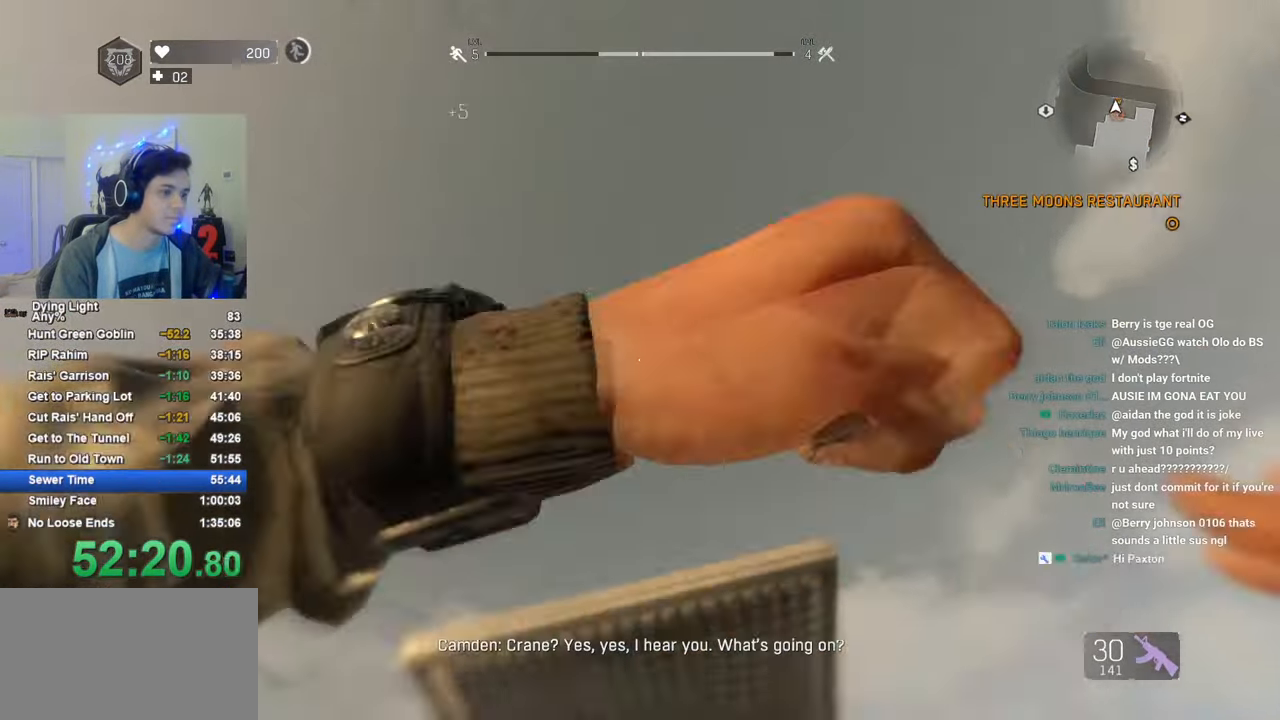
{"keys": [], "mouse": [], "mouse_move": "still", "events": []}
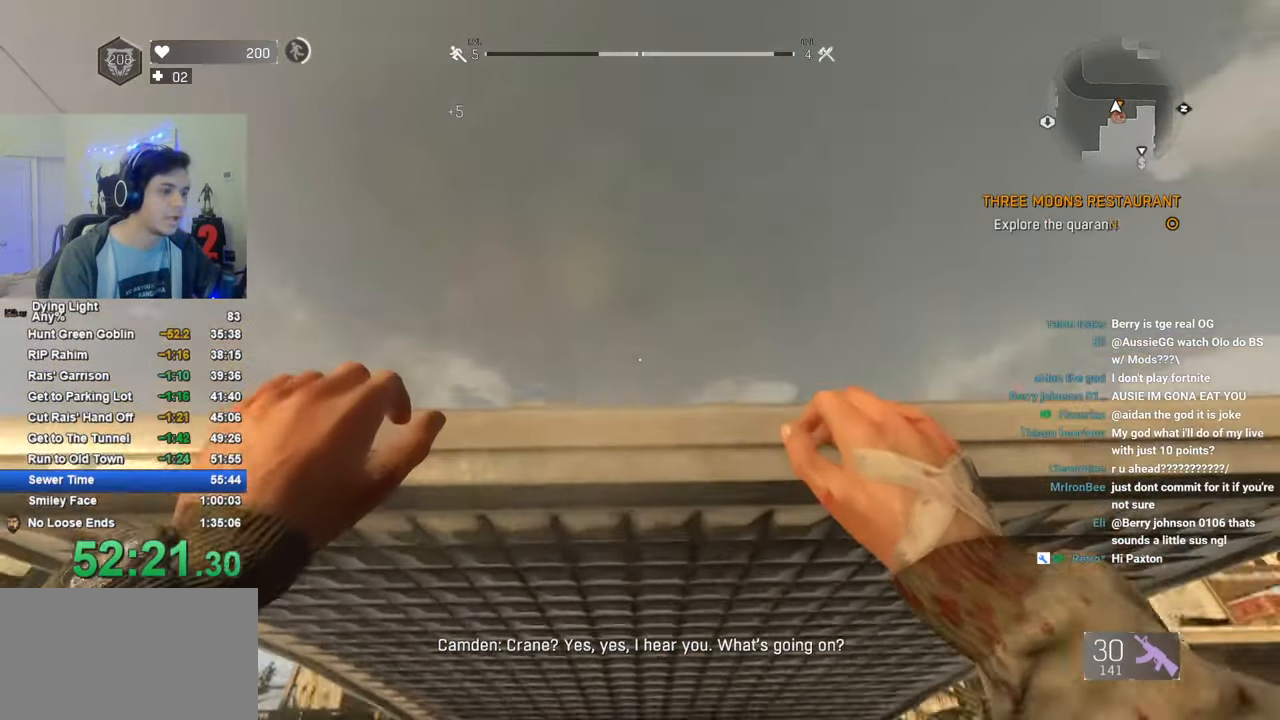
{"keys": ["1"], "mouse": [], "mouse_move": "up-left", "events": [[83, "1", "down"]]}
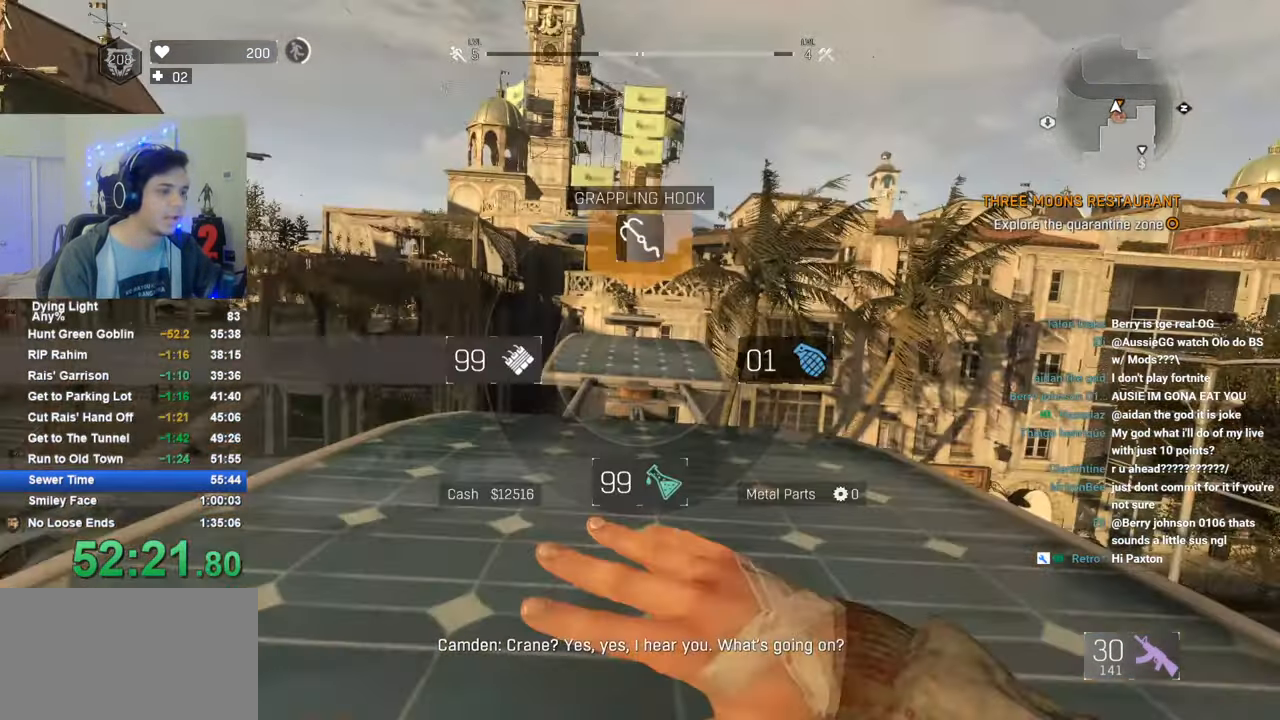
{"keys": ["shift", "w"], "mouse": [], "mouse_move": "still", "events": [[200, "w", "down"], [250, "1", "up"], [433, "shift", "down"]]}
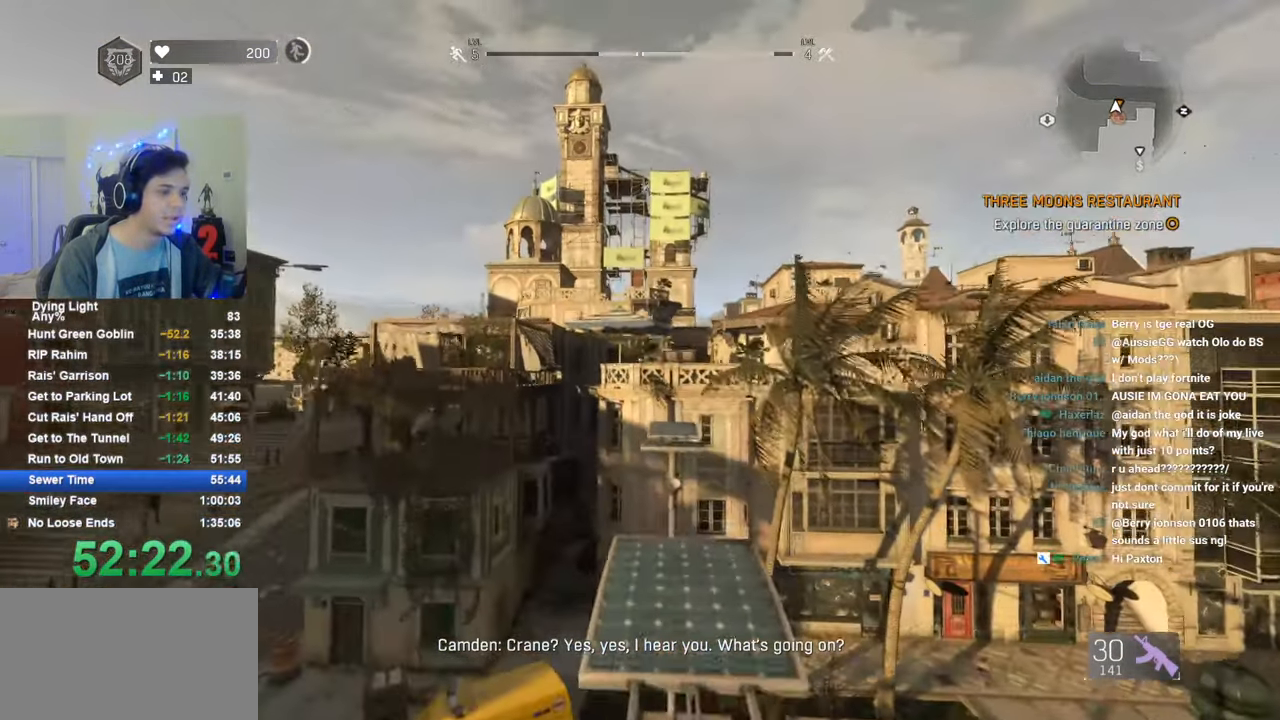
{"keys": ["a", "shift", "w"], "mouse": [], "mouse_move": "still", "events": [[66, "d", "down"], [216, "d", "up"], [500, "a", "down"]]}
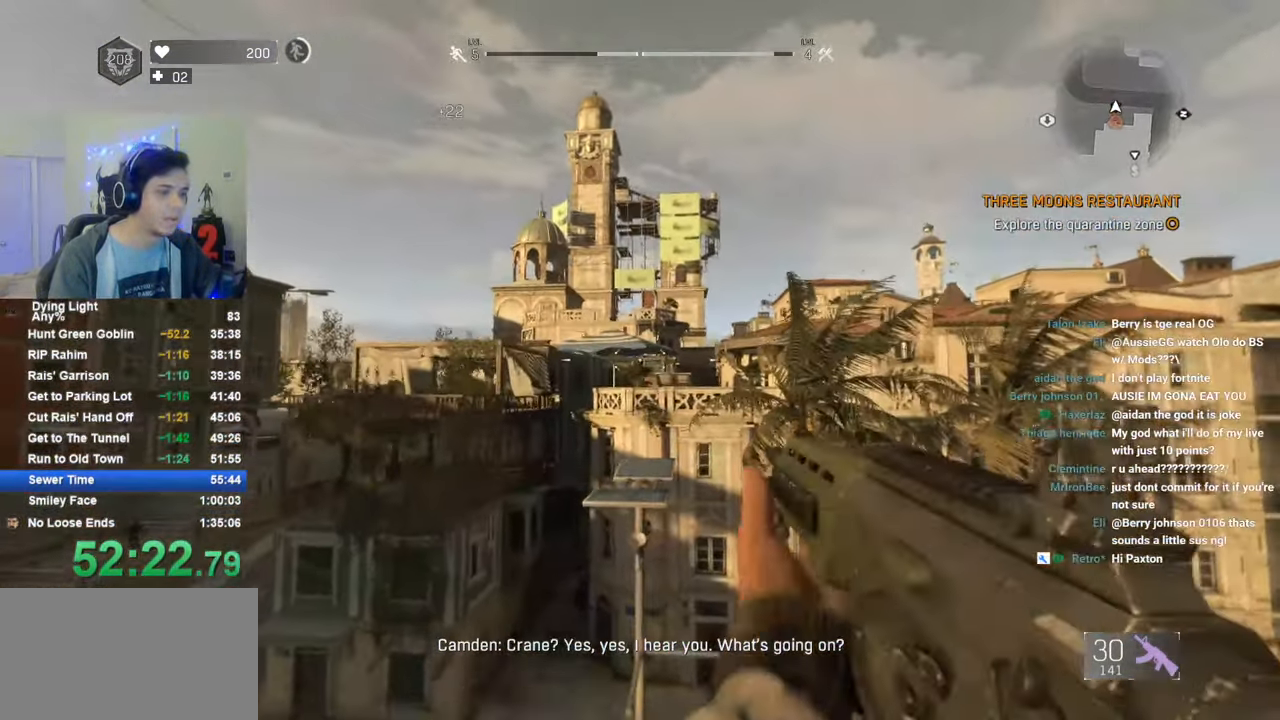
{"keys": ["shift", "w"], "mouse": [], "mouse_move": "still", "events": [[316, "a", "up"], [316, "mouse_wheel", "down"], [466, "mouse_wheel", "up"]]}
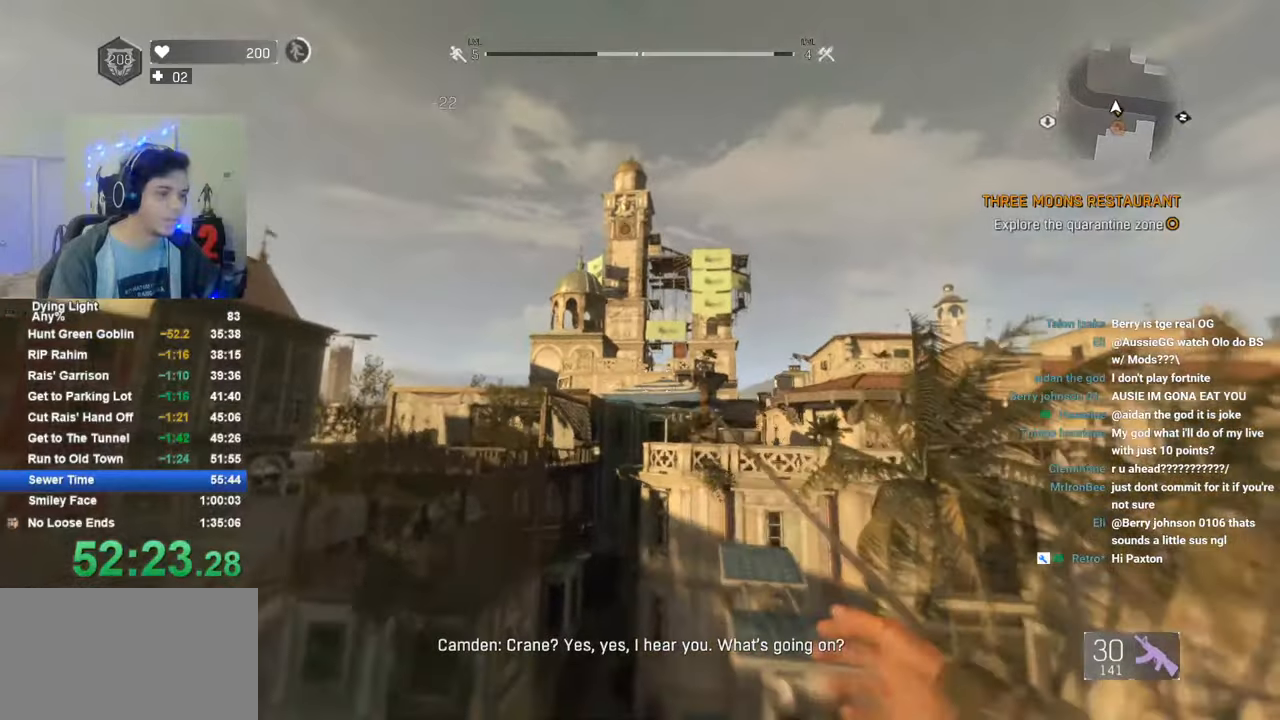
{"keys": ["1", "shift", "w"], "mouse": [], "mouse_move": "down", "events": [[383, "1", "down"]]}
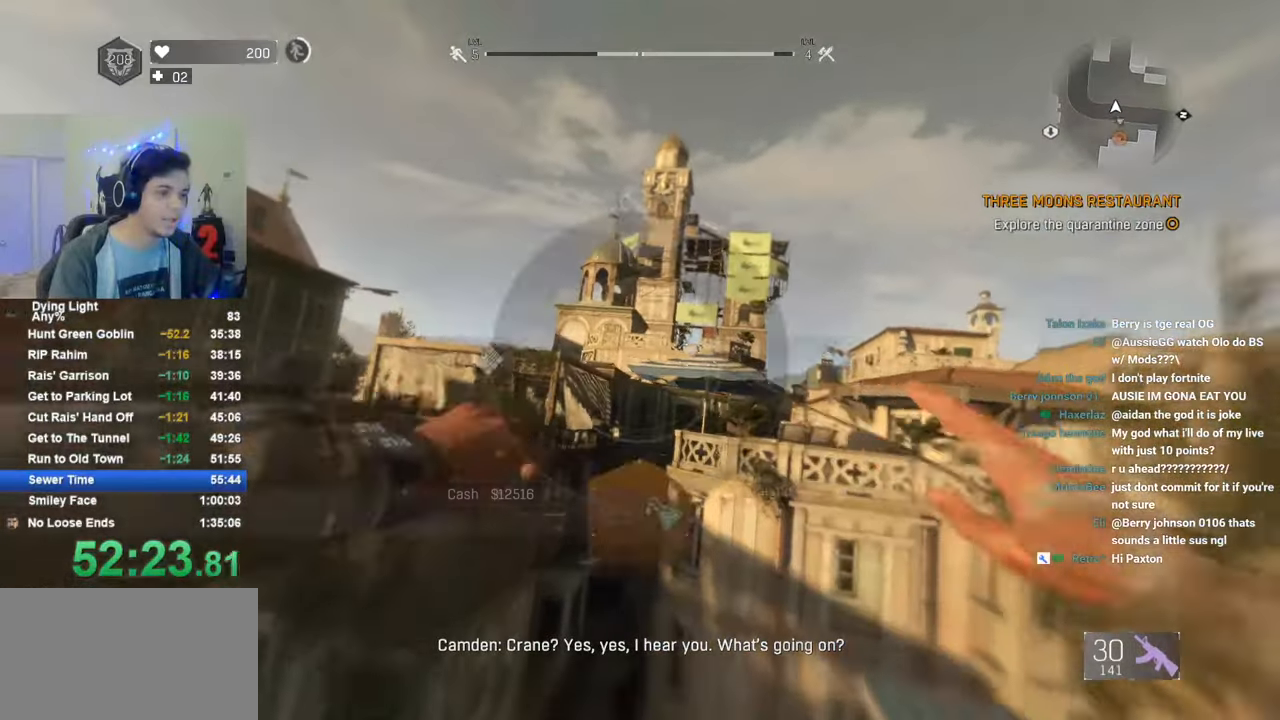
{"keys": ["1", "d", "shift", "w"], "mouse": [], "mouse_move": "up", "events": [[350, "d", "down"]]}
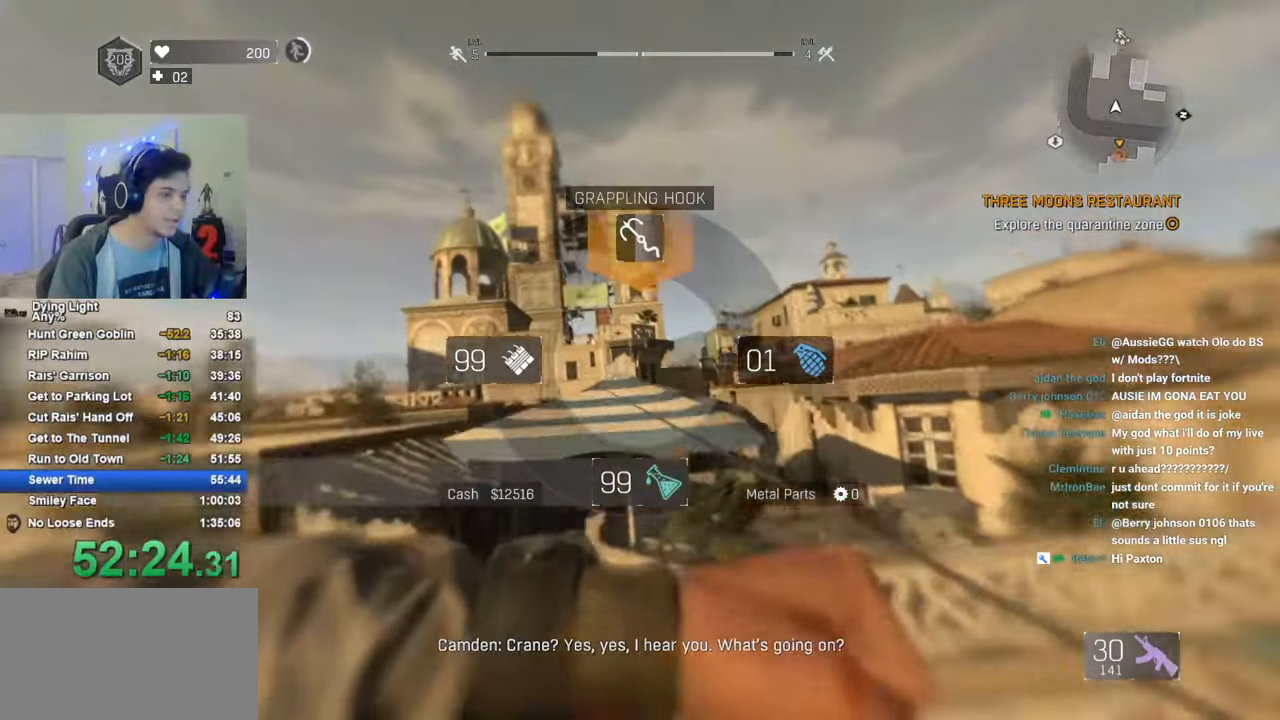
{"keys": ["d"], "mouse": [], "mouse_move": "up-left", "events": [[83, "1", "up"], [283, "d", "up"], [416, "d", "down"], [416, "shift", "up"], [416, "w", "up"]]}
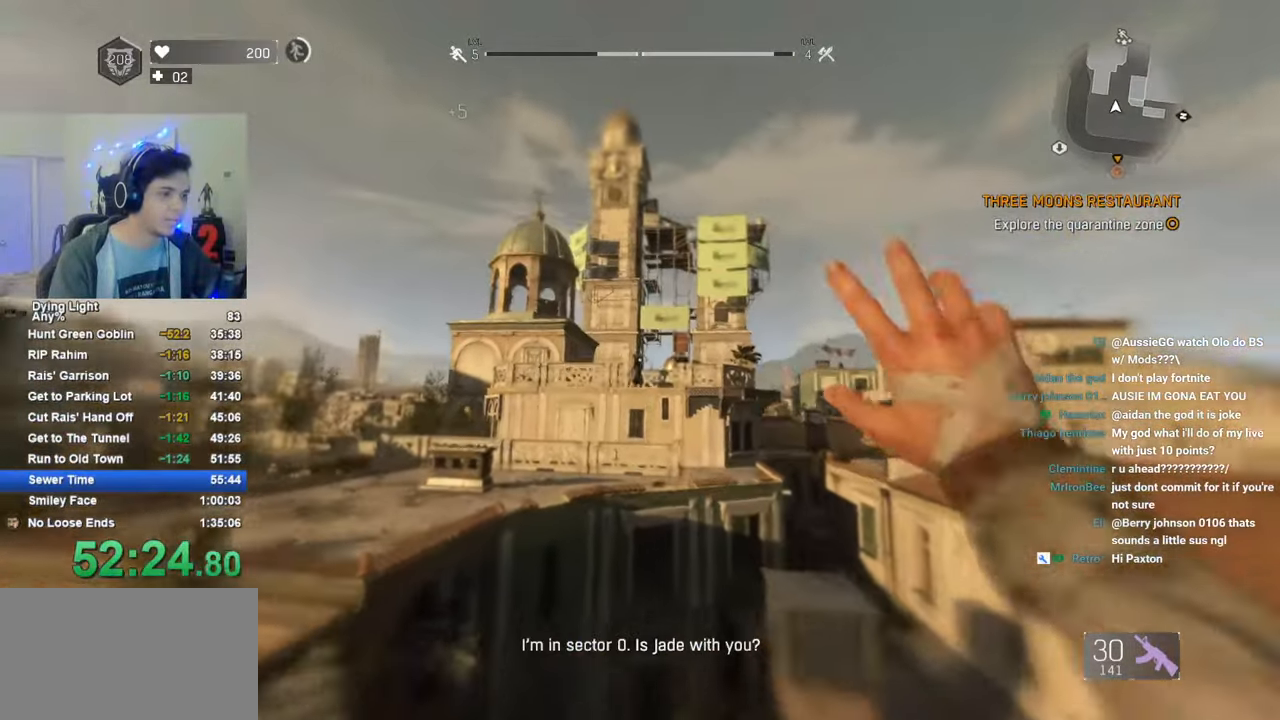
{"keys": ["shift", "w"], "mouse": [], "mouse_move": "still", "events": [[100, "d", "up"], [250, "w", "down"], [300, "shift", "down"]]}
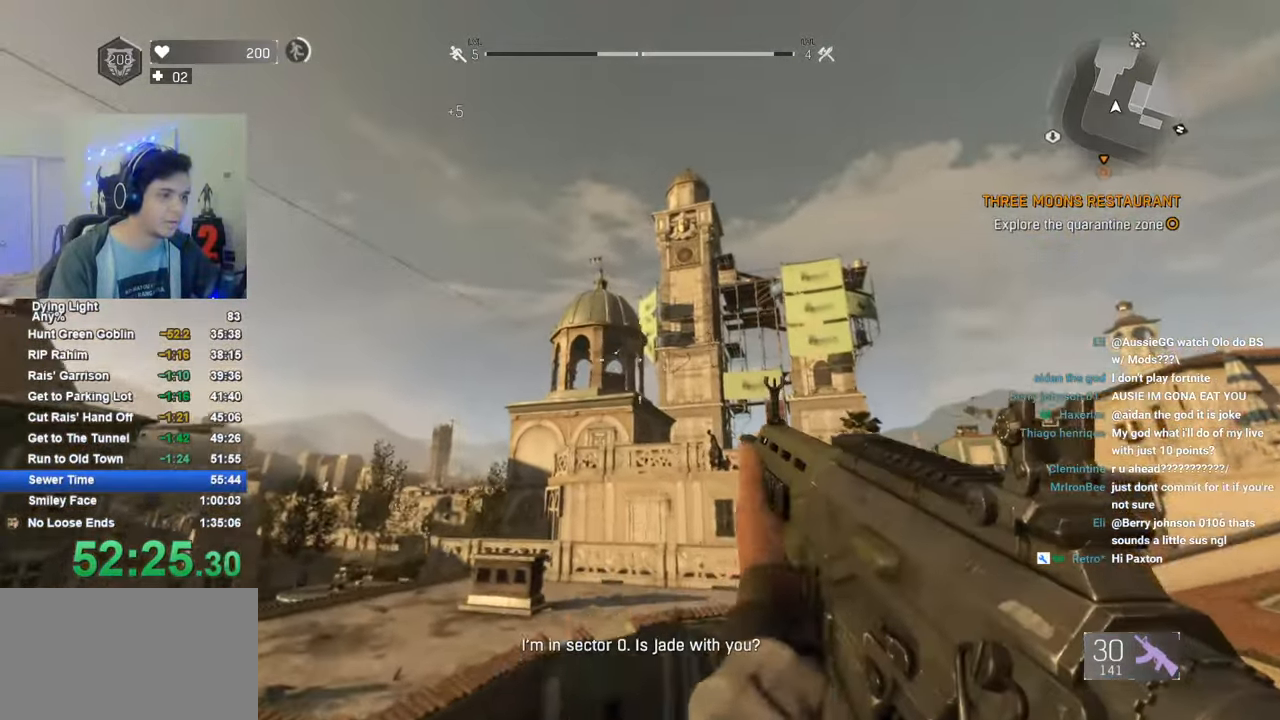
{"keys": ["shift", "w"], "mouse": ["wheel"], "mouse_move": "still", "events": [[66, "space", "down"], [116, "space", "up"], [216, "space", "down"], [266, "space", "up"], [450, "mouse_wheel", "down"]]}
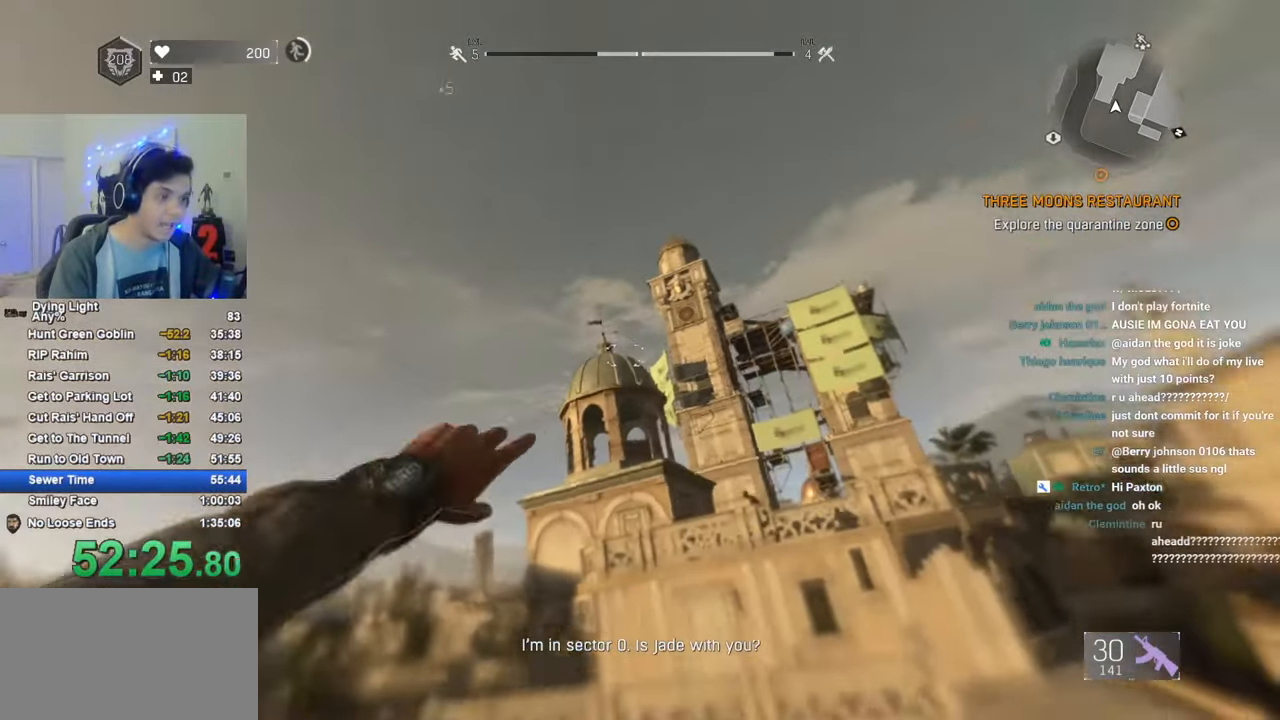
{"keys": ["1", "shift", "w"], "mouse": [], "mouse_move": "down", "events": [[83, "mouse_wheel", "up"], [366, "1", "down"]]}
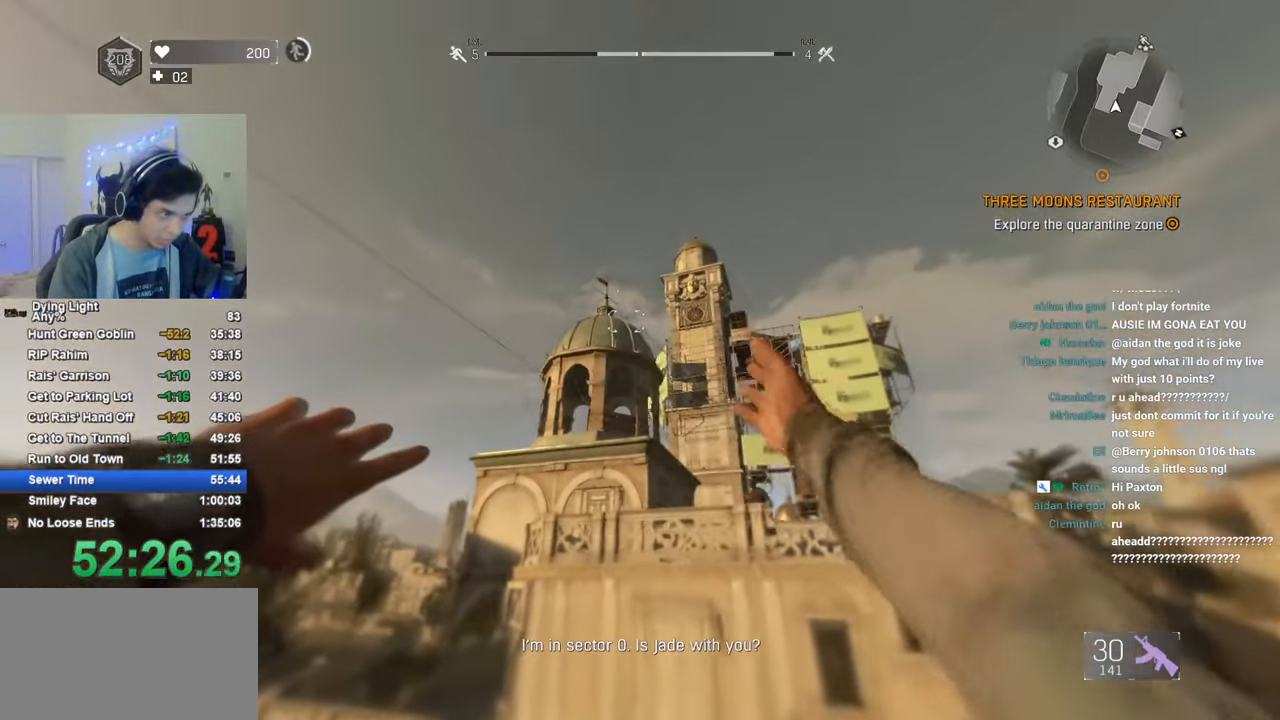
{"keys": ["1", "shift", "w"], "mouse": [], "mouse_move": "up-right", "events": []}
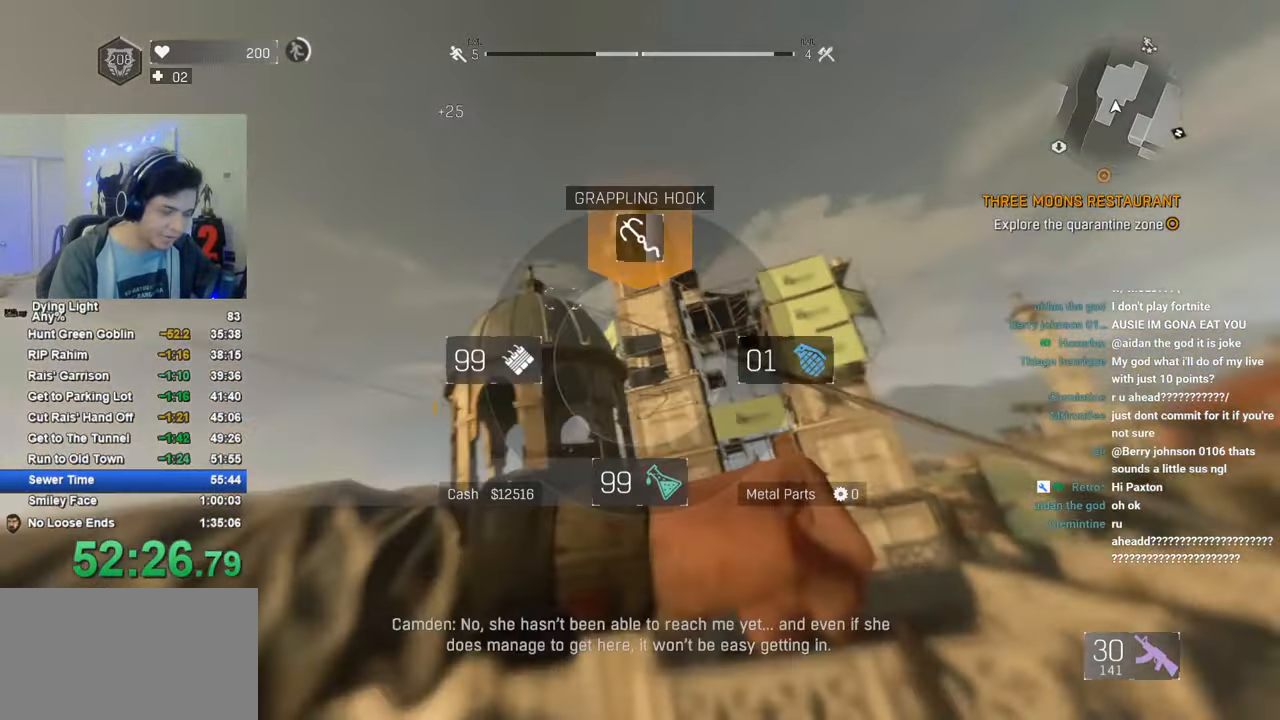
{"keys": ["shift", "w"], "mouse": [], "mouse_move": "still", "events": [[116, "1", "up"]]}
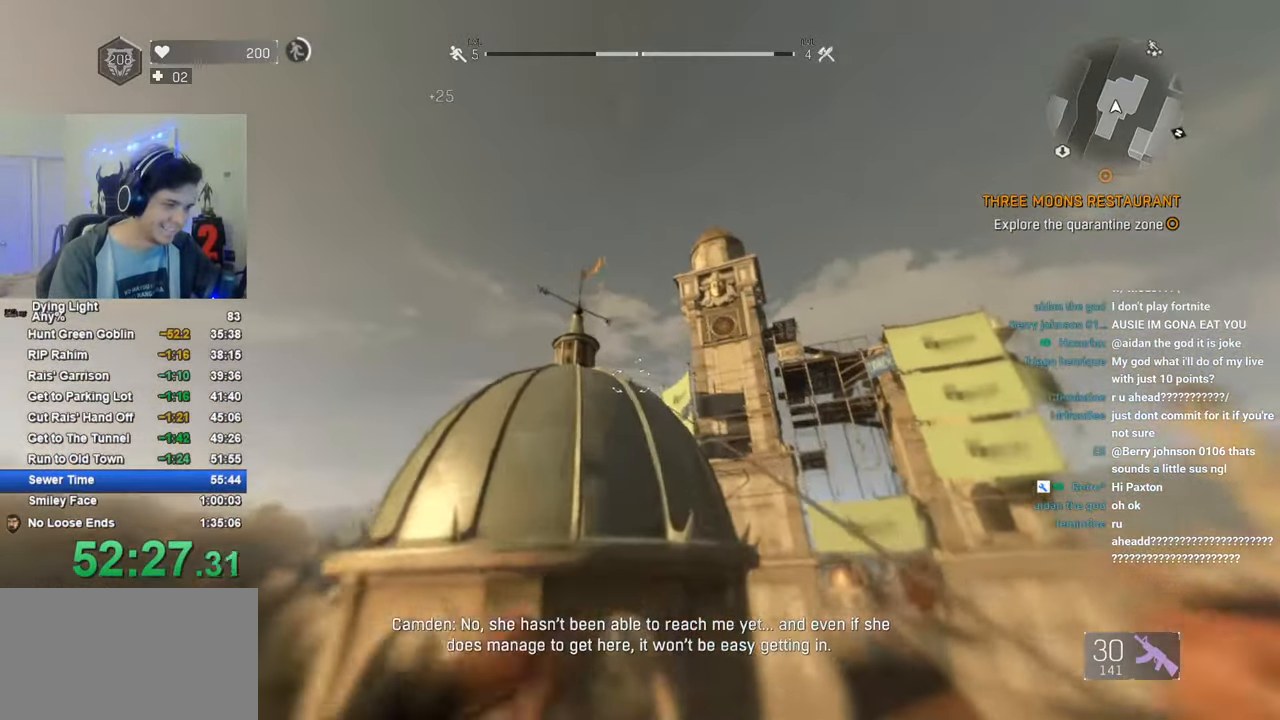
{"keys": [], "mouse": [], "mouse_move": "down-left", "events": [[283, "shift", "up"], [416, "w", "up"]]}
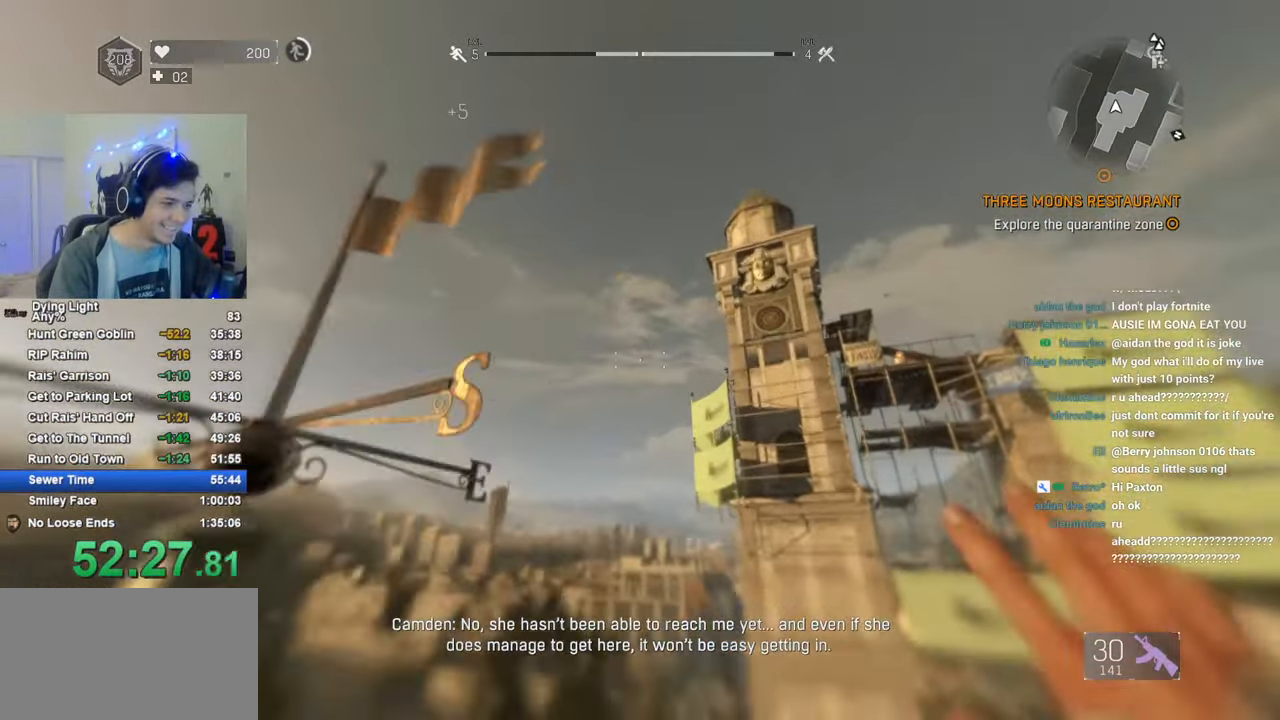
{"keys": ["shift", "w"], "mouse": [], "mouse_move": "right", "events": [[333, "shift", "down"], [333, "w", "down"]]}
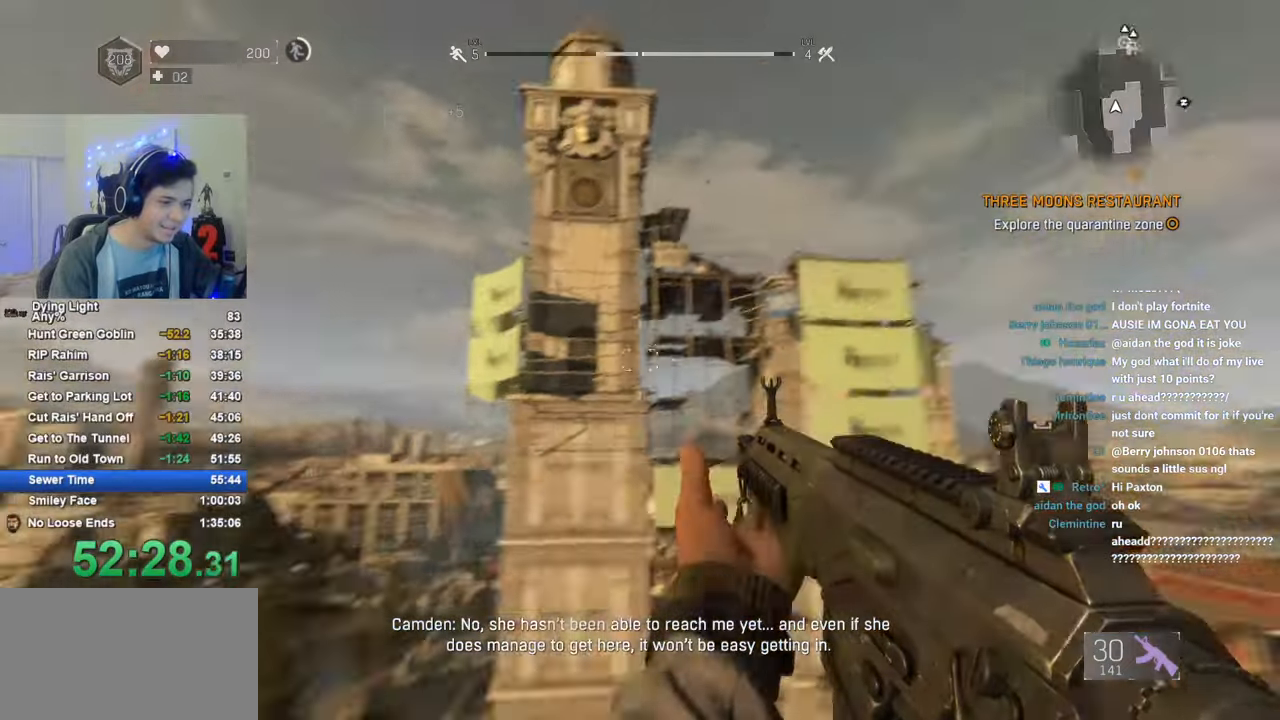
{"keys": ["shift", "w"], "mouse": [], "mouse_move": "still", "events": [[33, "space", "down"], [116, "space", "up"], [166, "space", "down"], [266, "space", "up"]]}
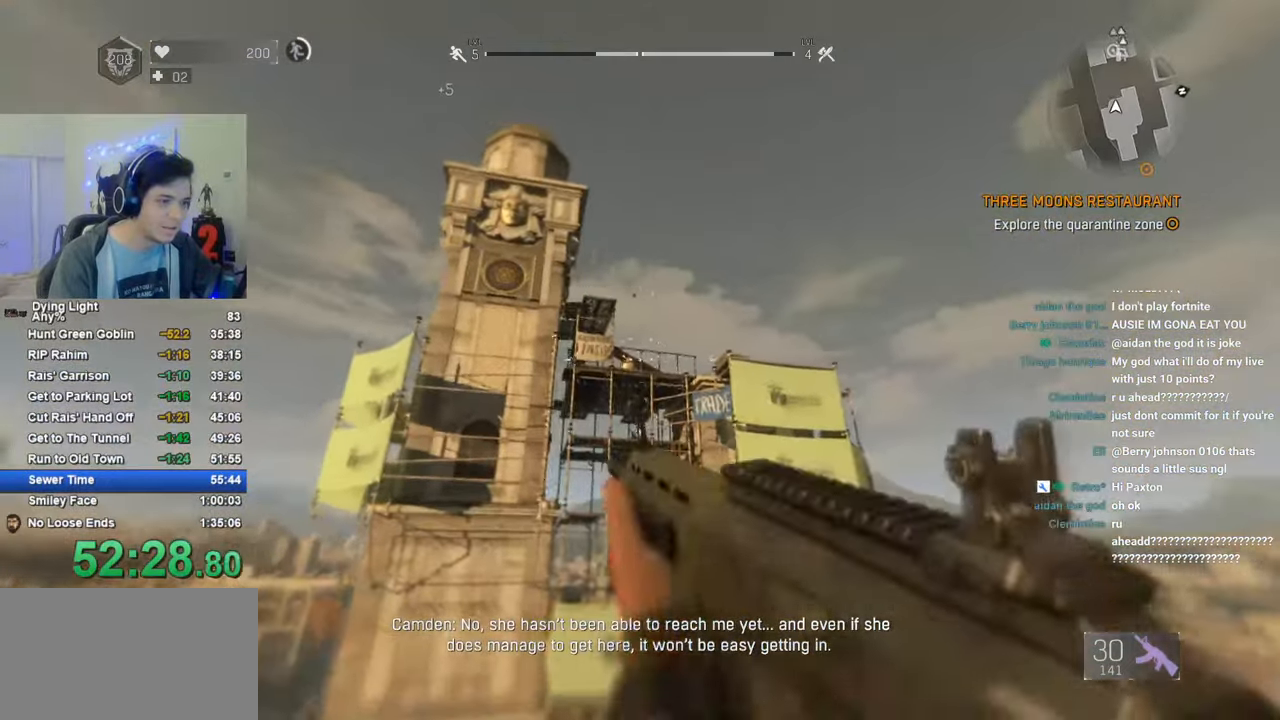
{"keys": ["shift", "w"], "mouse": [], "mouse_move": "still", "events": [[50, "mouse_wheel", "down"], [133, "mouse_wheel", "up"]]}
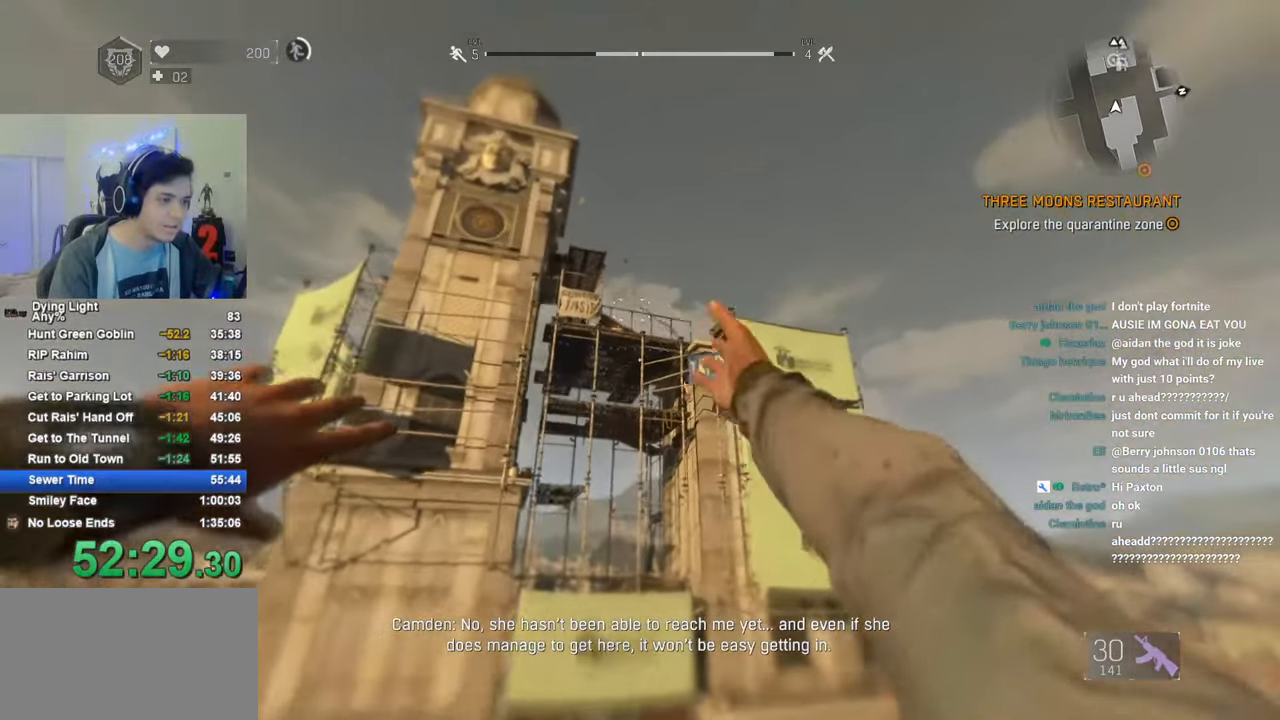
{"keys": ["1", "shift", "w"], "mouse": [], "mouse_move": "up", "events": [[100, "1", "down"]]}
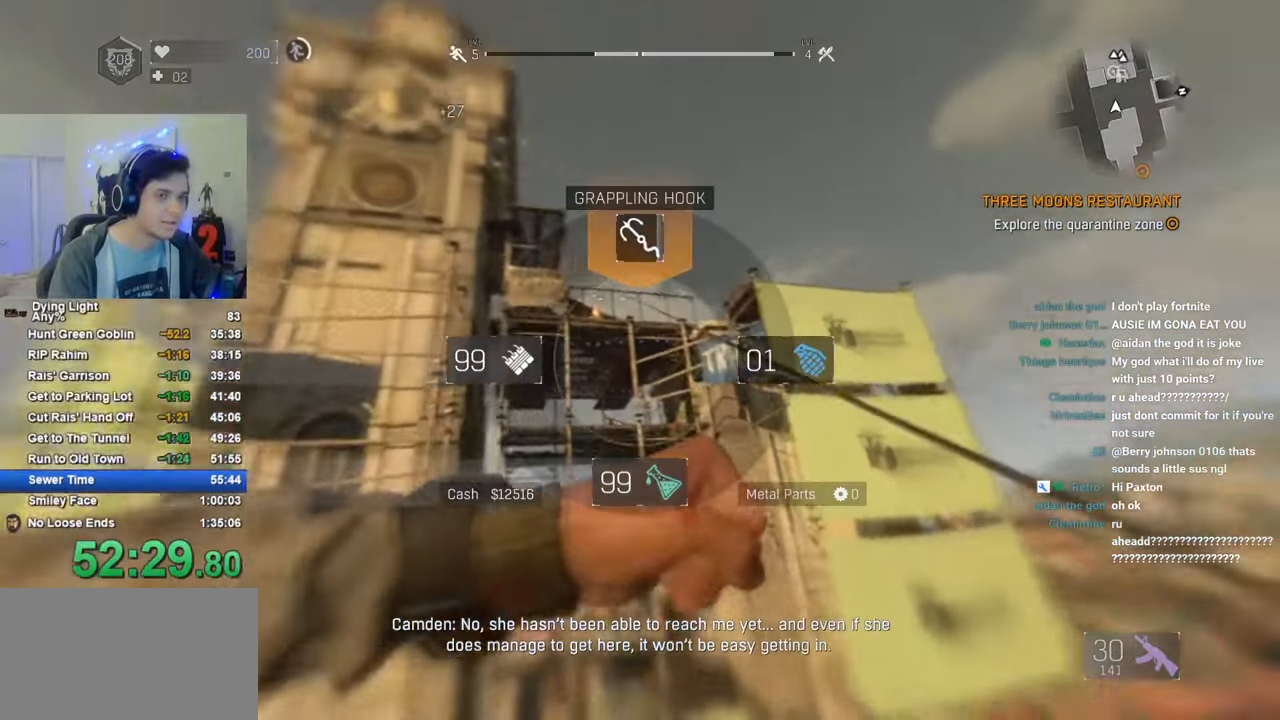
{"keys": ["w"], "mouse": [], "mouse_move": "still", "events": [[166, "1", "up"], [500, "shift", "up"]]}
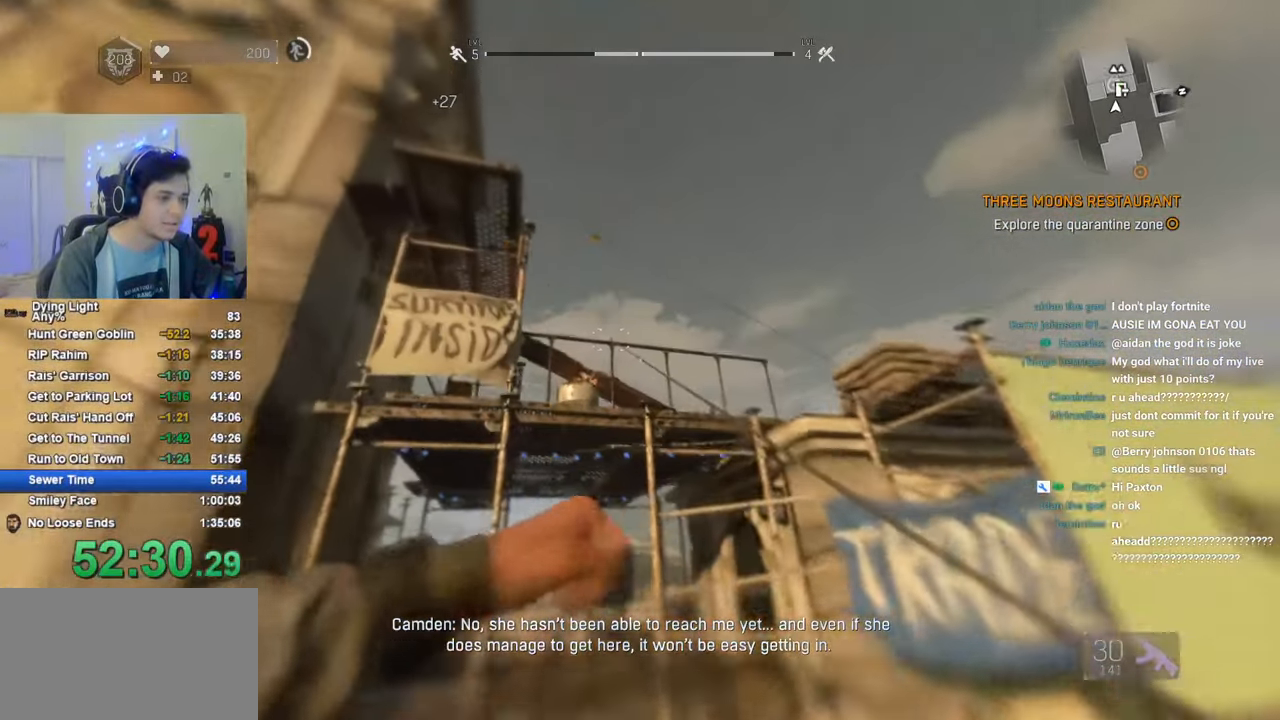
{"keys": ["shift", "w"], "mouse": [], "mouse_move": "down", "events": [[183, "shift", "down"]]}
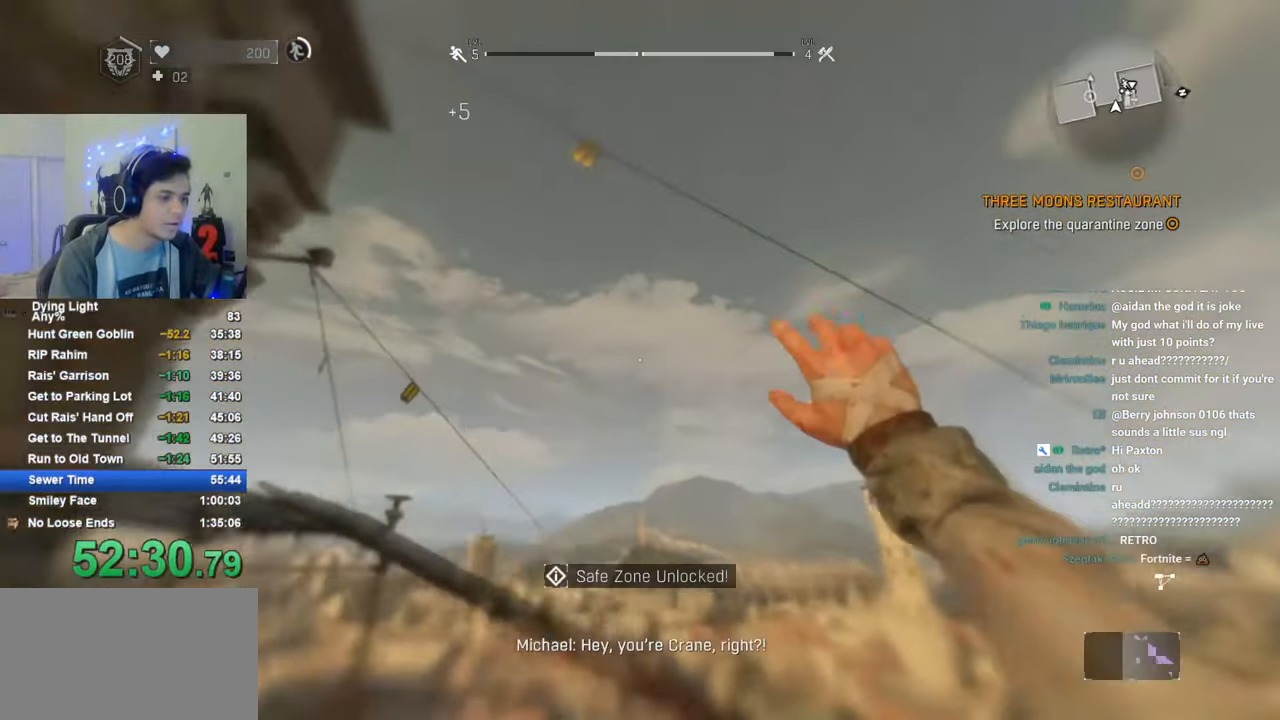
{"keys": ["shift", "space", "w"], "mouse": [], "mouse_move": "left", "events": [[16, "space", "down"], [50, "space", "up"], [150, "space", "down"], [200, "space", "up"], [300, "space", "down"]]}
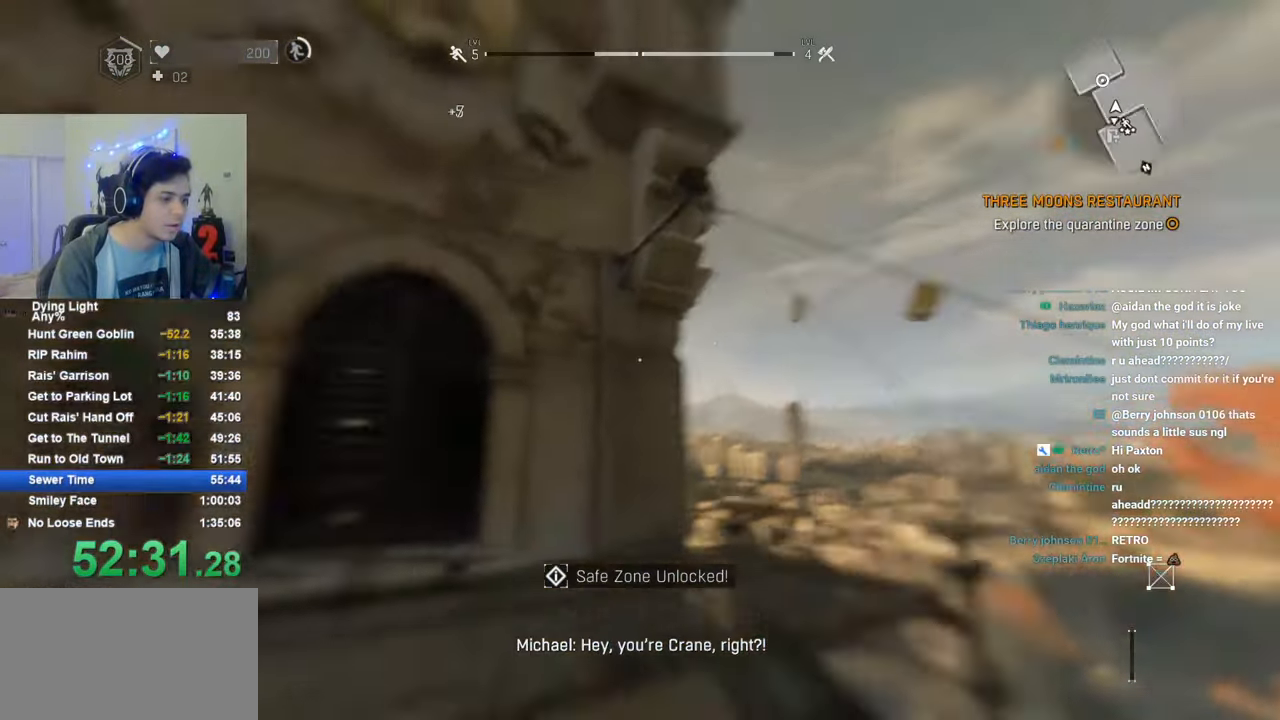
{"keys": ["f"], "mouse": [], "mouse_move": "left", "events": [[266, "space", "up"], [350, "shift", "up"], [350, "w", "up"], [500, "f", "down"]]}
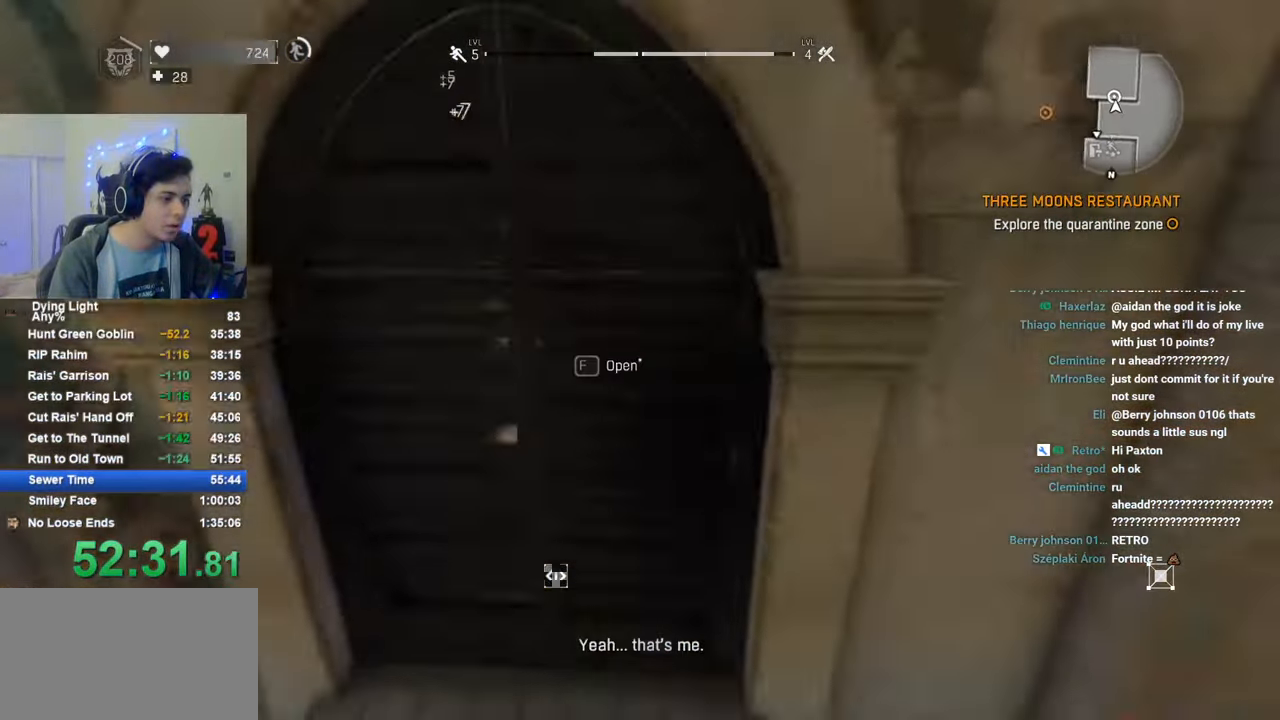
{"keys": ["space"], "mouse": [], "mouse_move": "right", "events": [[33, "f", "up"], [33, "w", "down"], [183, "f", "down"], [183, "w", "up"], [233, "f", "up"], [283, "space", "down"]]}
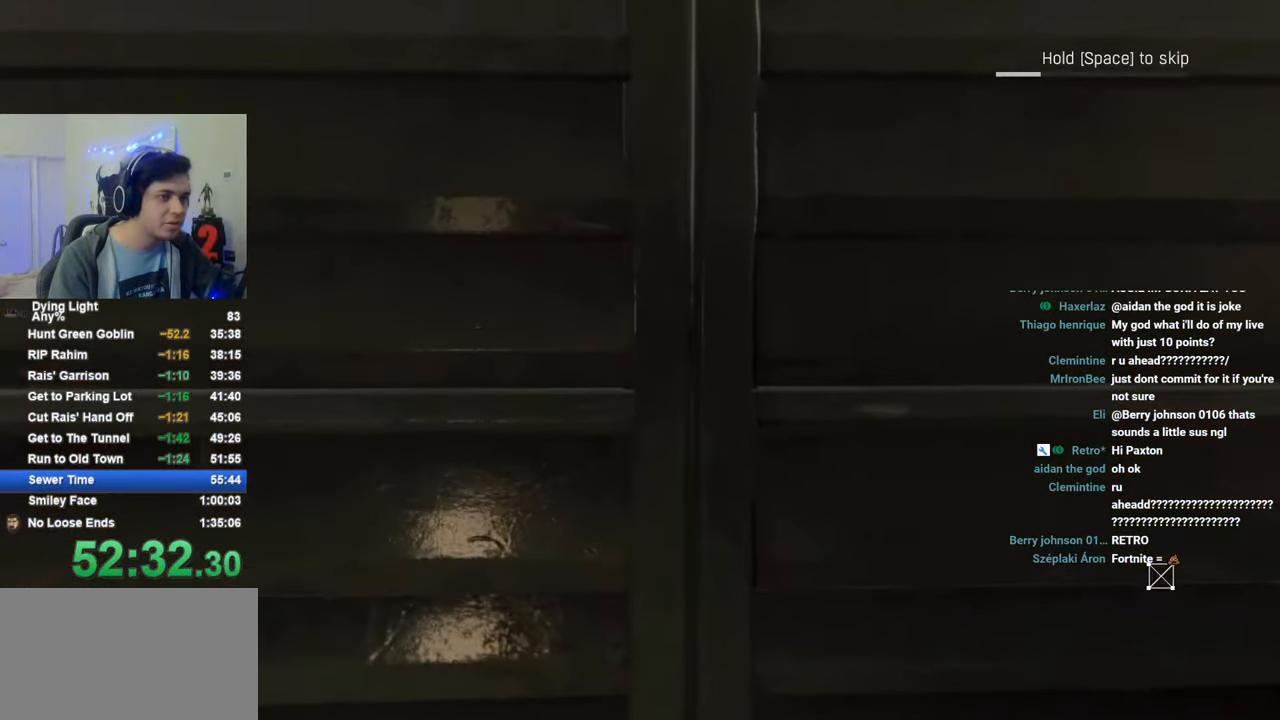
{"keys": ["space"], "mouse": [], "mouse_move": "still", "events": [[100, "caps_lock", "down"], [200, "caps_lock", "up"], [300, "caps_lock", "down"], [350, "caps_lock", "up"]]}
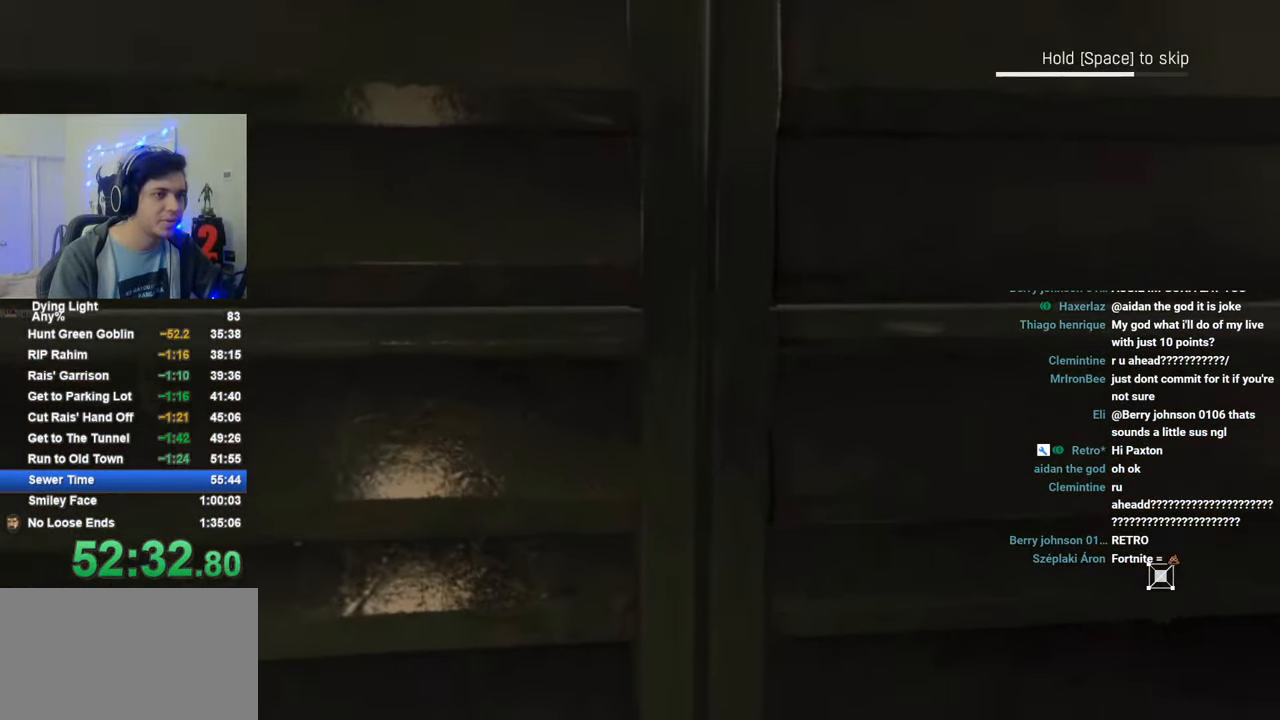
{"keys": ["space"], "mouse": [], "mouse_move": "still", "events": []}